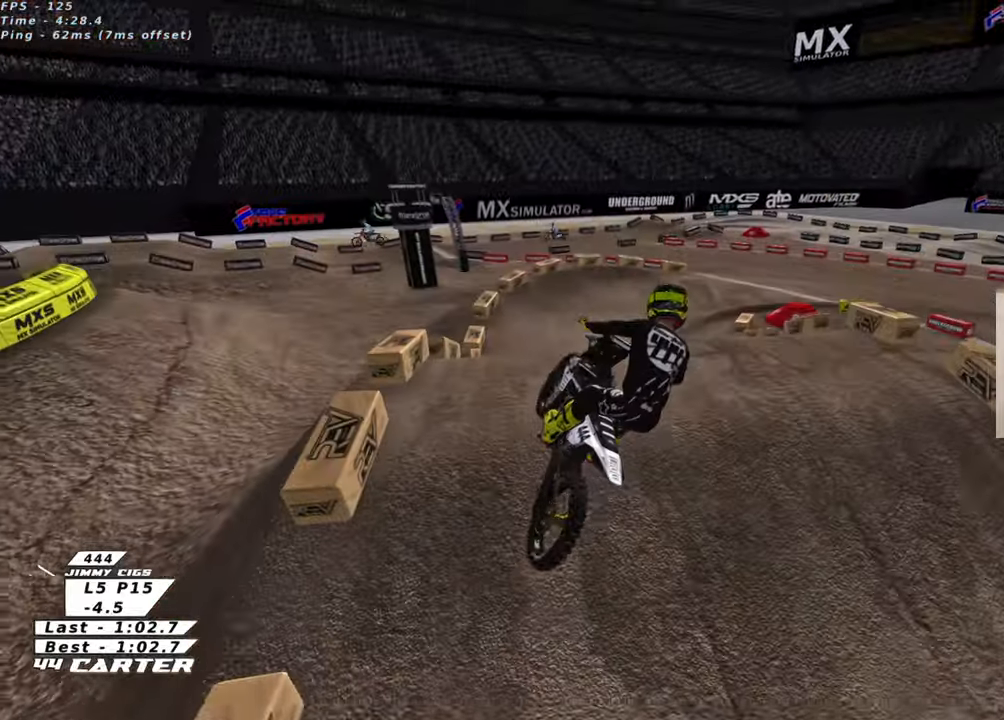
Gameplay with a controller (Xbox layout); each line is a JSON object with the inputs held at the frame after it. "events" lists button and stick changes between this image and that frame as [ms after this image, input, new state], when the widget could be followed in between.
{"buttons": ["A", "R2"], "left_stick": "down", "right_stick": "center", "events": [[216, "A", "down"], [333, "A", "up"], [400, "L1", "down"], [416, "A", "down"], [500, "L1", "up"], [500, "left_stick", "down"]]}
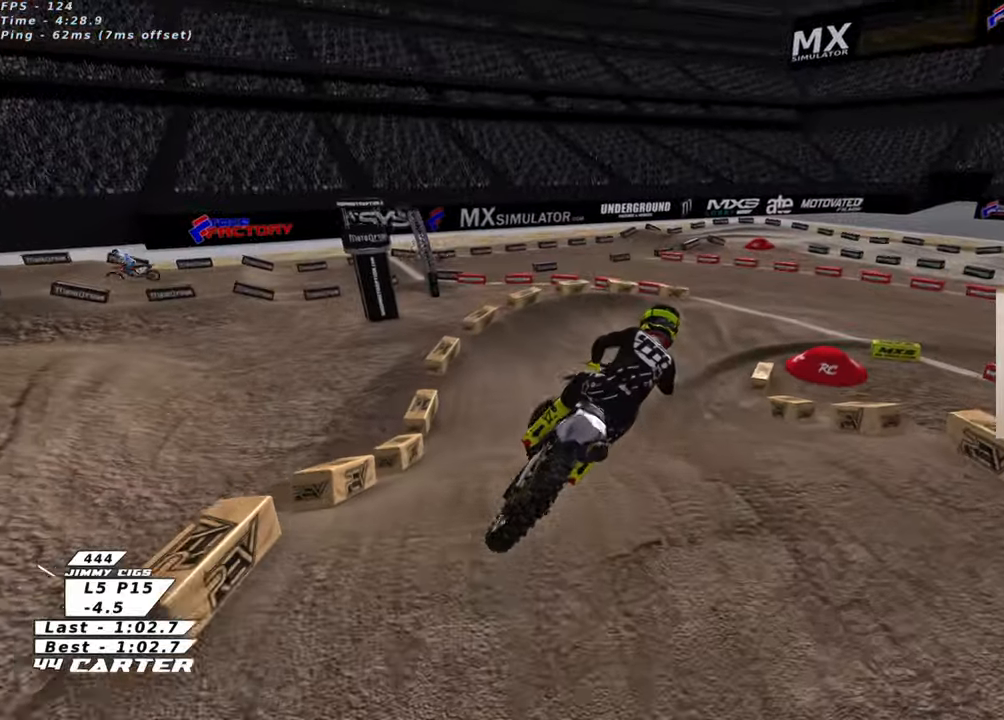
{"buttons": ["R2"], "left_stick": "center", "right_stick": "center", "events": [[33, "A", "up"], [383, "X", "down"], [383, "left_stick", "center"], [466, "X", "up"]]}
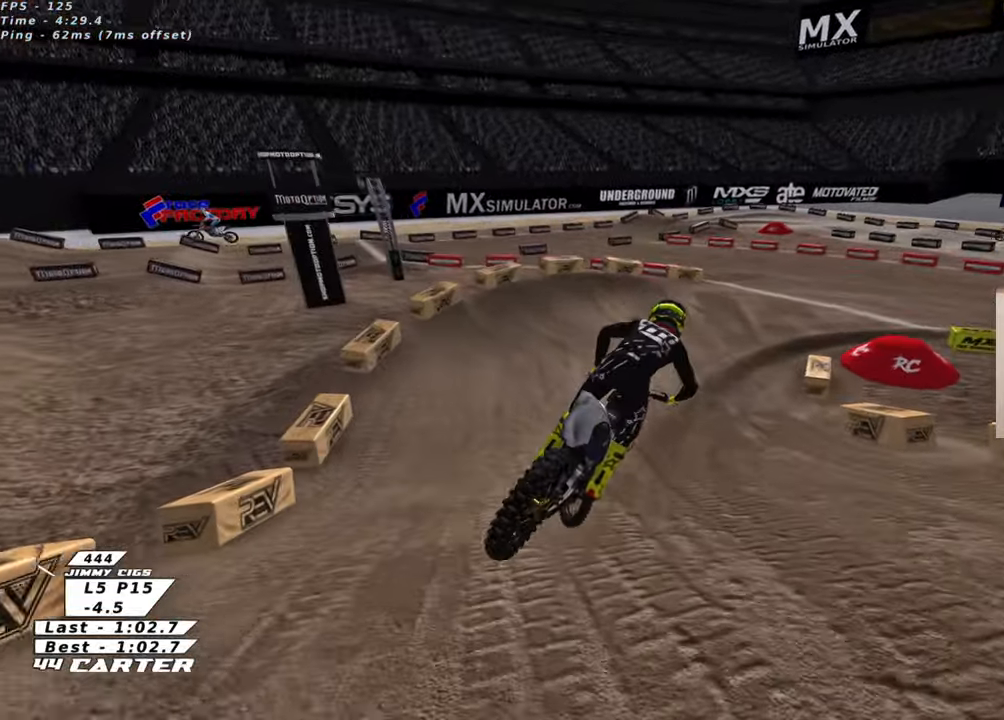
{"buttons": ["R2"], "left_stick": "up-right", "right_stick": "center", "events": [[66, "X", "down"], [83, "left_stick", "up"], [150, "X", "up"], [233, "X", "down"], [233, "left_stick", "up-right"], [316, "X", "up"]]}
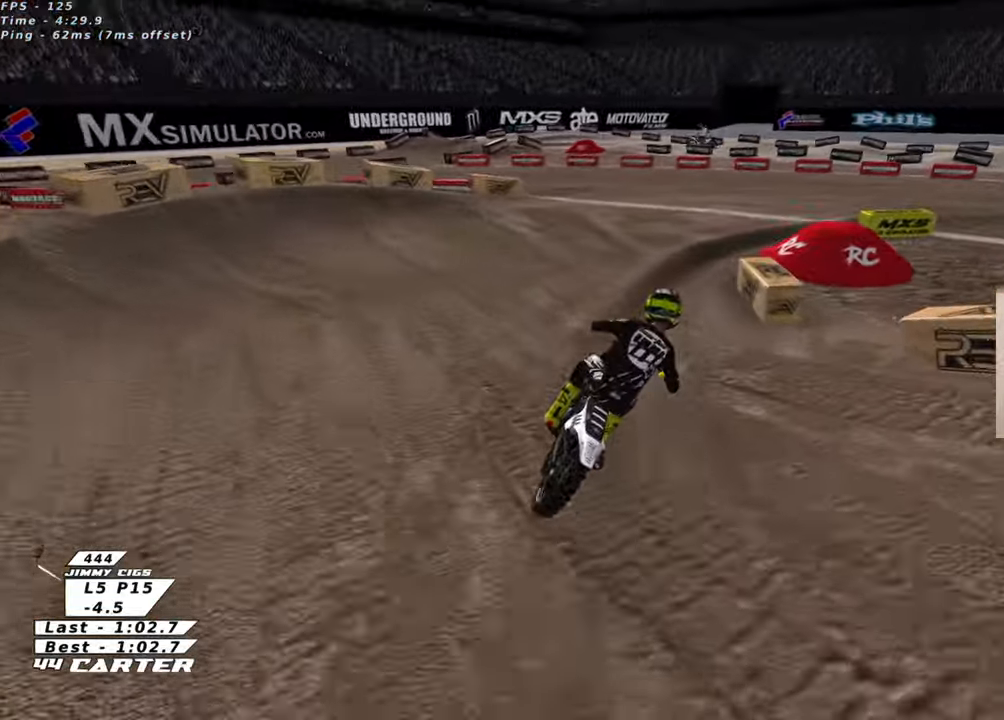
{"buttons": ["L2"], "left_stick": "up-left", "right_stick": "center", "events": [[16, "X", "down"], [66, "L2", "down"], [133, "X", "up"], [150, "R2", "up"], [383, "left_stick", "up-left"]]}
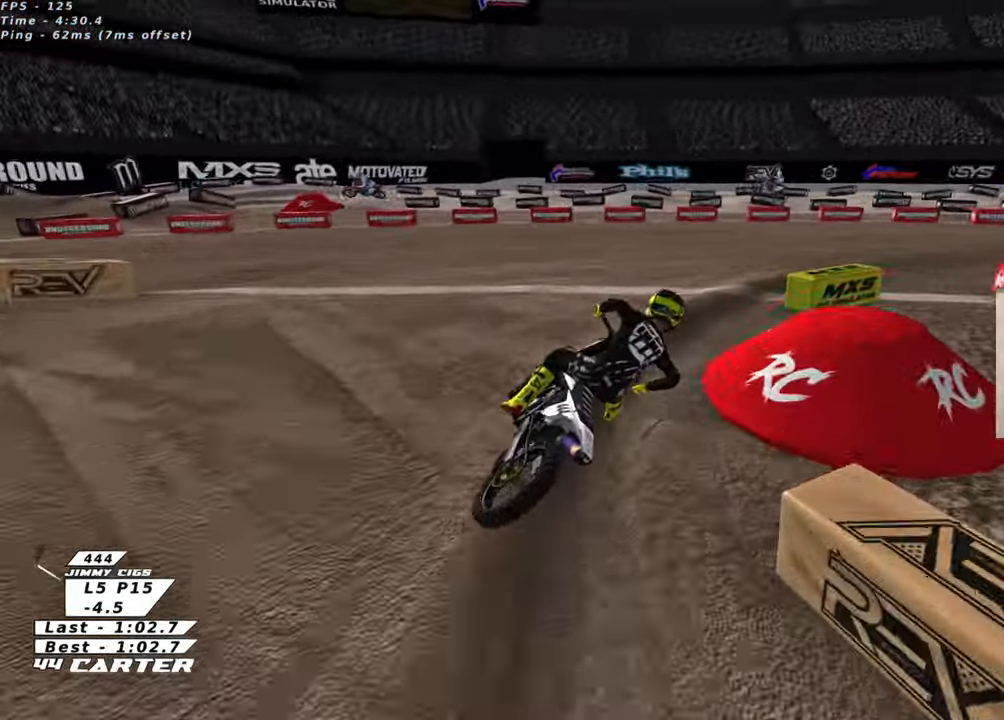
{"buttons": ["R2", "R3"], "left_stick": "up-right", "right_stick": "down-left", "events": [[16, "L2", "up"], [166, "R2", "down"], [233, "left_stick", "up"], [250, "R2", "up"], [383, "left_stick", "up-right"], [483, "right_stick", "down-left"], [500, "R2", "down"], [500, "R3", "down"]]}
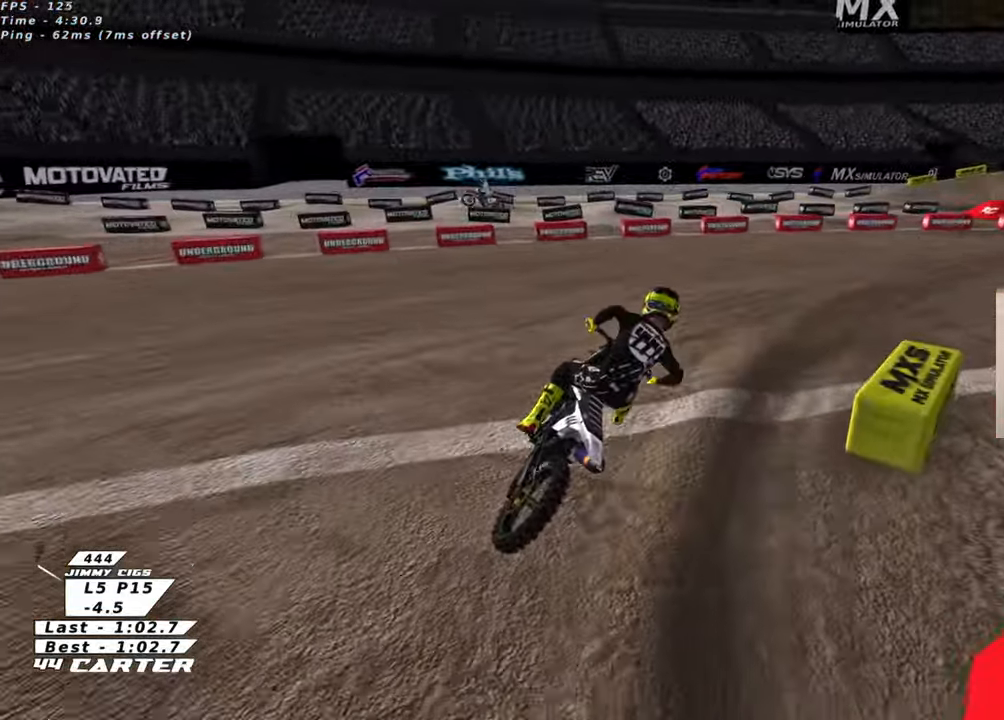
{"buttons": ["R2"], "left_stick": "up", "right_stick": "center", "events": [[33, "L2", "down"], [166, "L2", "up"], [166, "left_stick", "up"], [400, "R3", "up"], [433, "right_stick", "center"]]}
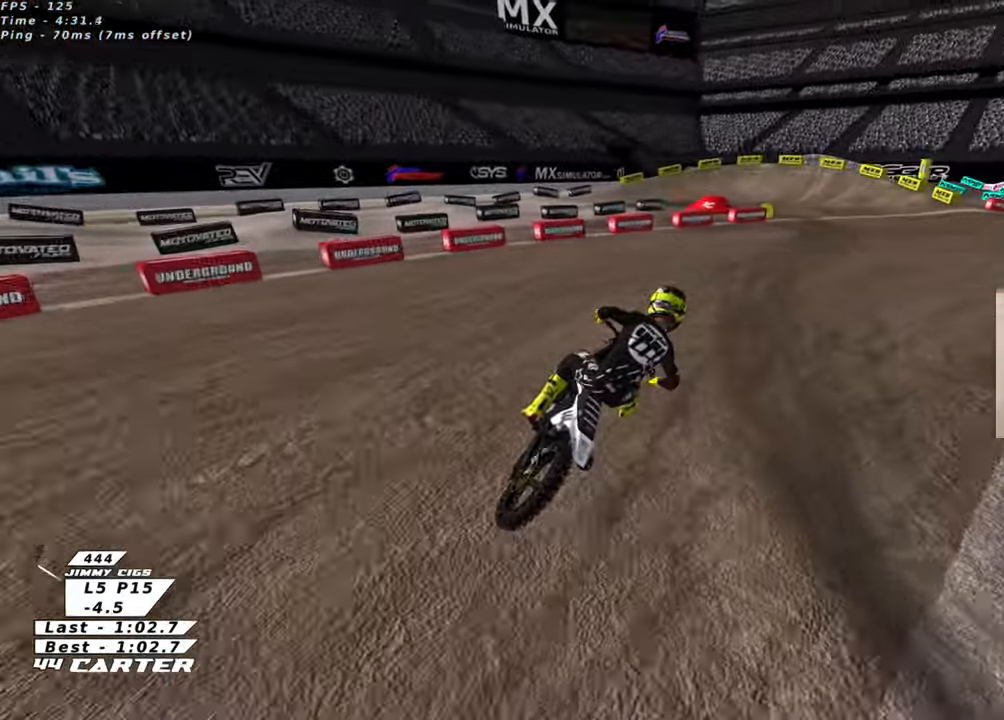
{"buttons": ["R2", "R3"], "left_stick": "up-left", "right_stick": "down-left"}
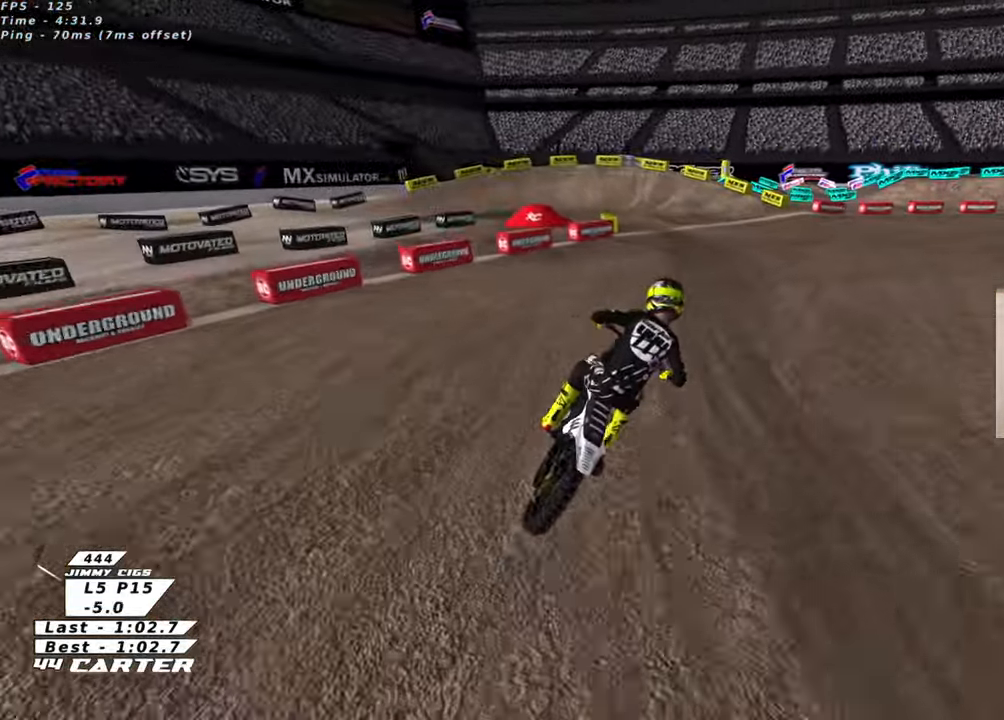
{"buttons": ["R2"], "left_stick": "up-left", "right_stick": "center", "events": [[216, "R3", "up"], [216, "right_stick", "center"], [416, "X", "down"], [500, "X", "up"]]}
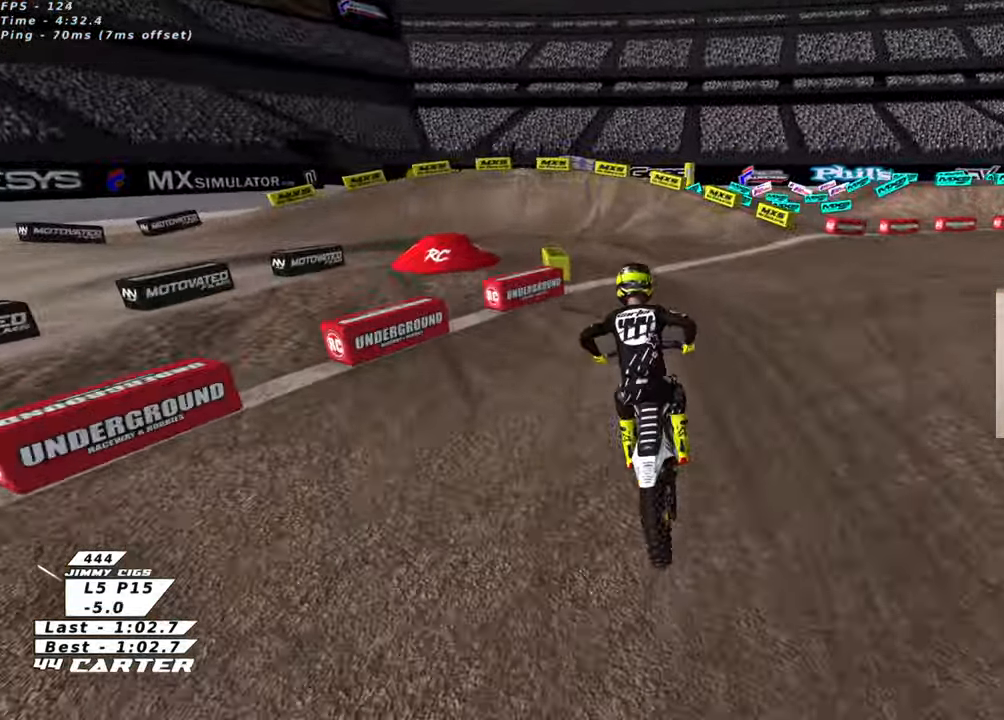
{"buttons": ["L2", "R3"], "left_stick": "up-left", "right_stick": "left", "events": [[83, "X", "down"], [150, "R2", "up"], [150, "X", "up"], [383, "right_stick", "left"], [400, "R2", "down"], [416, "L2", "down"], [416, "R3", "down"], [450, "R2", "up"]]}
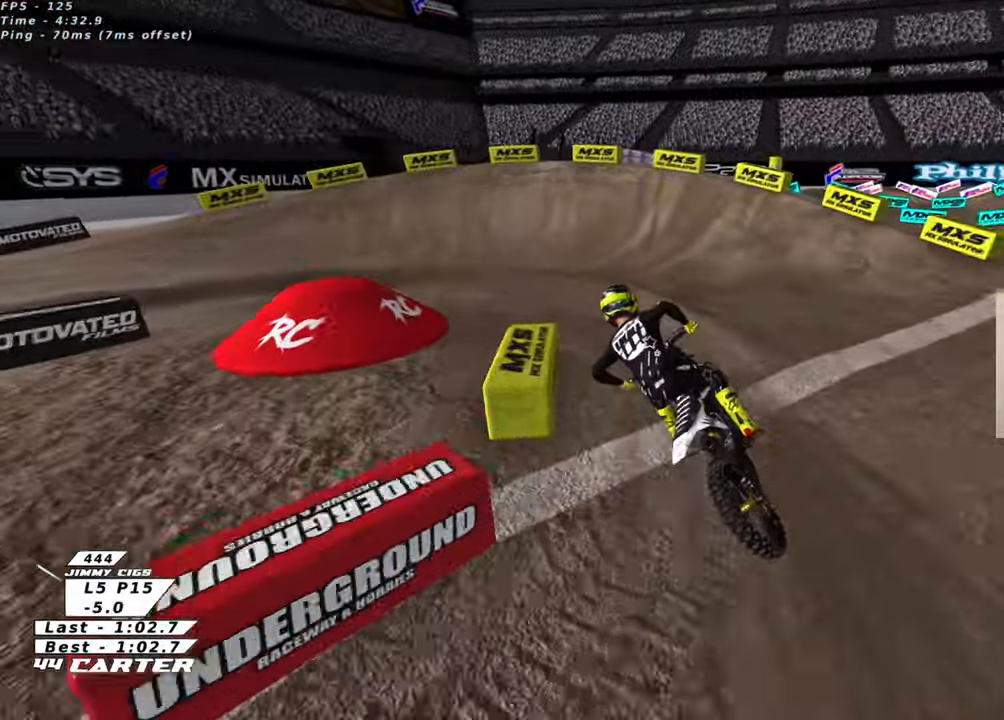
{"buttons": ["R2", "R3"], "left_stick": "center", "right_stick": "left", "events": [[16, "left_stick", "left"], [233, "left_stick", "up-left"], [366, "L2", "up"], [383, "R2", "down"], [416, "left_stick", "center"]]}
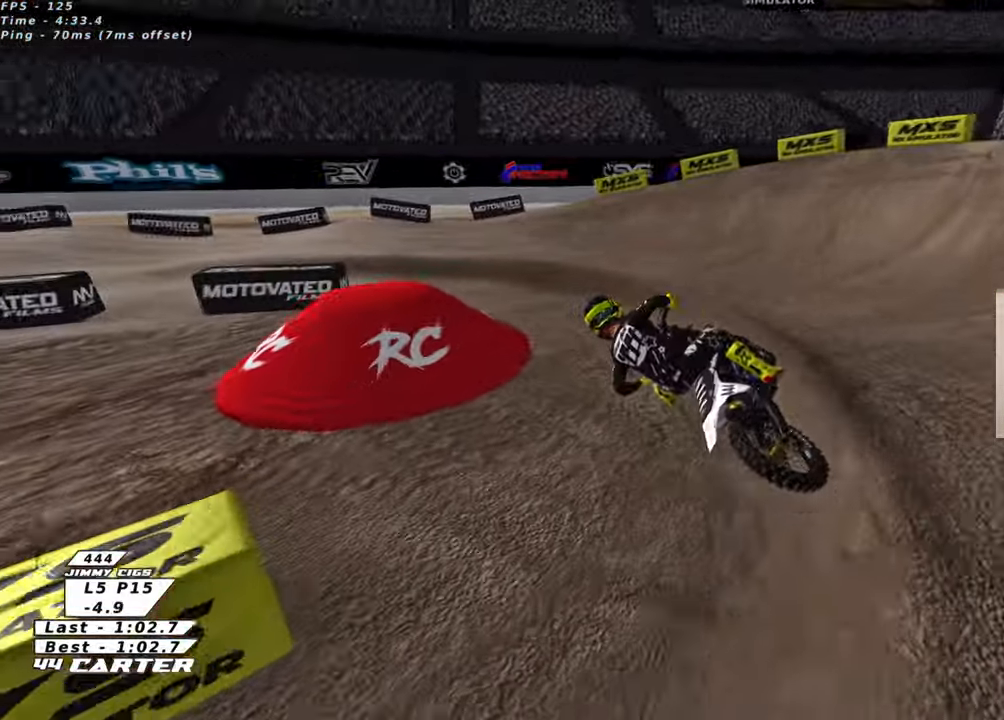
{"buttons": ["R2", "R3"], "left_stick": "right", "right_stick": "left", "events": [[133, "left_stick", "up-left"], [450, "left_stick", "center"], [500, "left_stick", "right"]]}
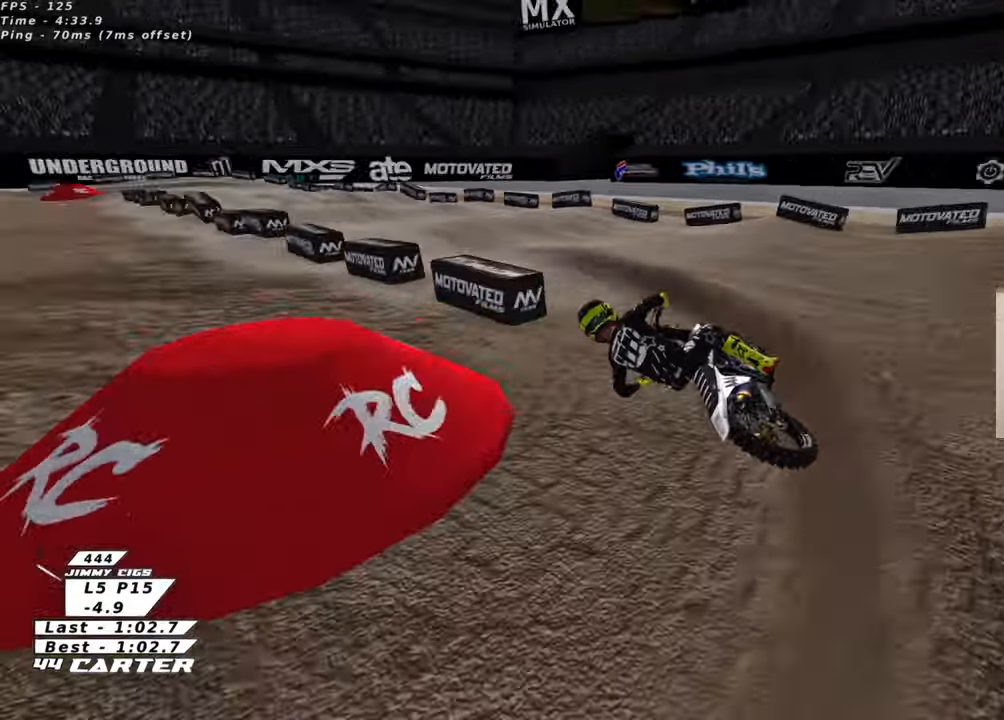
{"buttons": ["R2"], "left_stick": "center", "right_stick": "center", "events": [[116, "R3", "up"], [166, "right_stick", "center"], [283, "left_stick", "up-right"], [350, "A", "down"], [483, "A", "up"], [500, "left_stick", "center"]]}
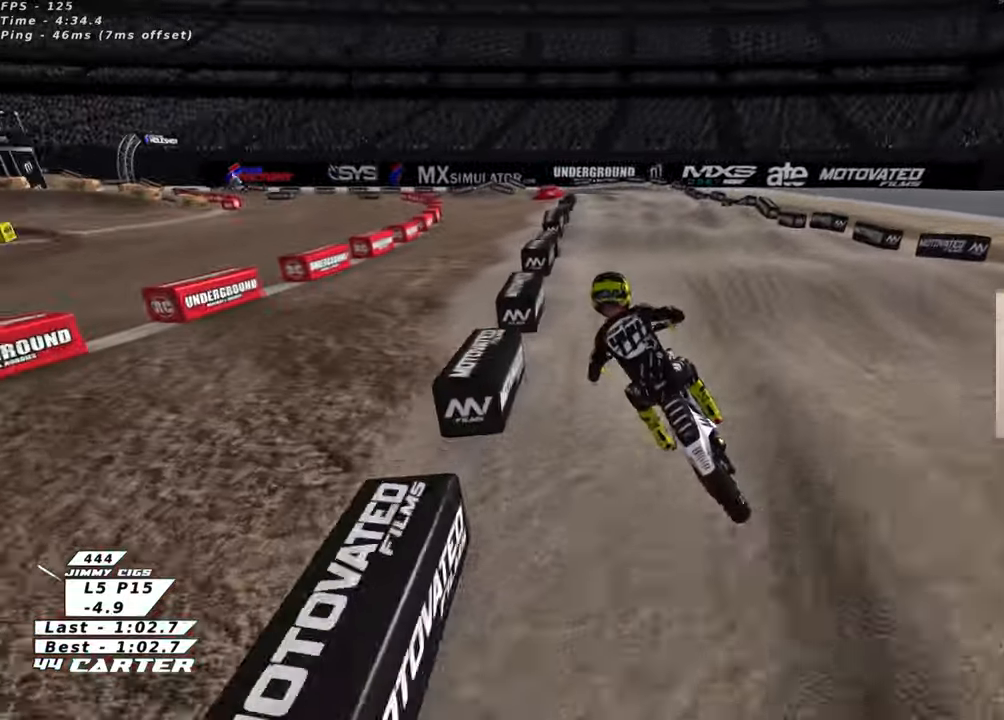
{"buttons": ["A", "R2"], "left_stick": "down-left", "right_stick": "center", "events": [[100, "left_stick", "right"], [200, "left_stick", "up"], [400, "left_stick", "down-left"], [466, "A", "down"]]}
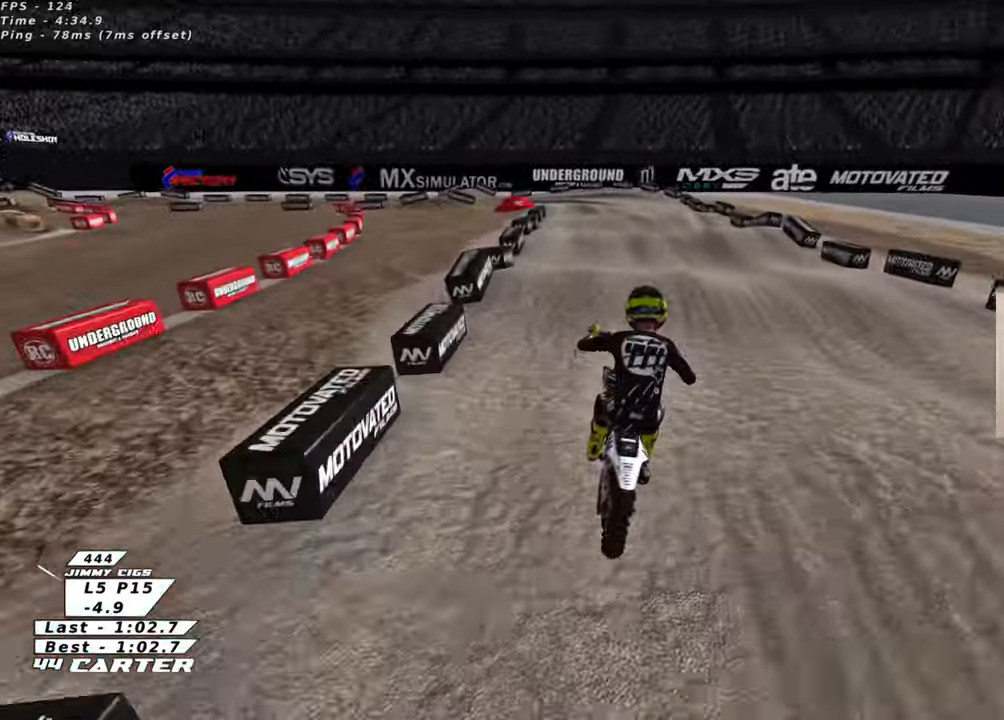
{"buttons": ["R2"], "left_stick": "down-left", "right_stick": "center", "events": [[33, "left_stick", "up-left"], [66, "A", "up"], [200, "left_stick", "up"], [300, "left_stick", "right"], [350, "left_stick", "down"], [400, "left_stick", "down-left"]]}
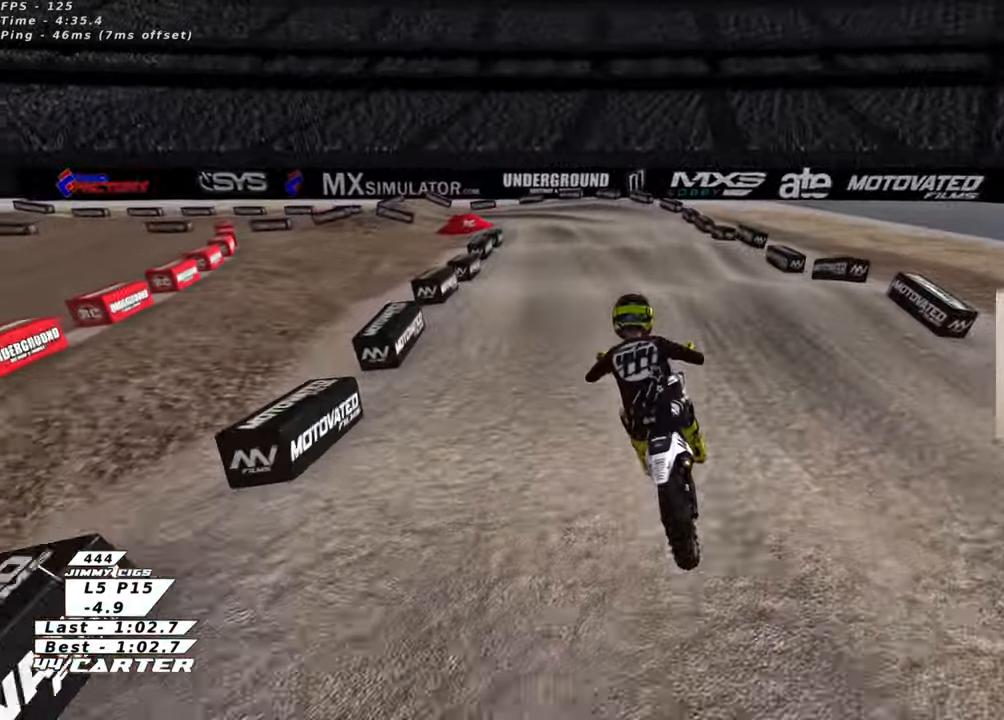
{"buttons": ["R2"], "left_stick": "down", "right_stick": "center", "events": [[116, "left_stick", "up"], [283, "X", "down"], [316, "left_stick", "right"], [350, "X", "up"], [383, "left_stick", "down"]]}
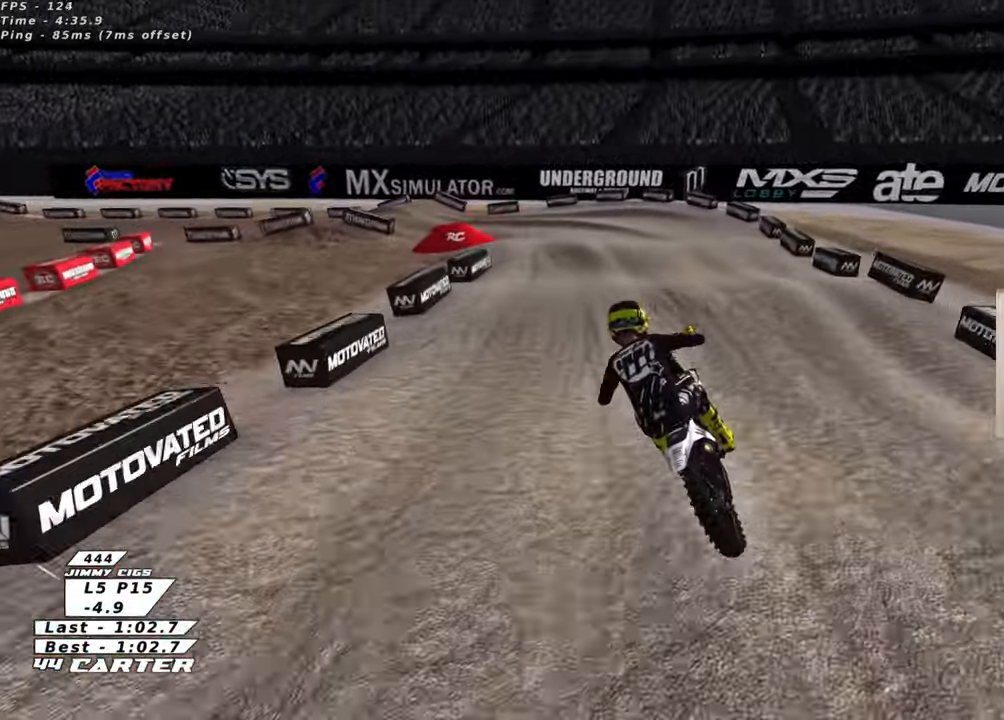
{"buttons": ["R2"], "left_stick": "down", "right_stick": "center", "events": [[100, "R2", "up"], [150, "left_stick", "center"], [200, "L2", "down"], [200, "X", "down"], [266, "X", "up"], [316, "R2", "down"], [350, "L2", "up"], [350, "left_stick", "down"]]}
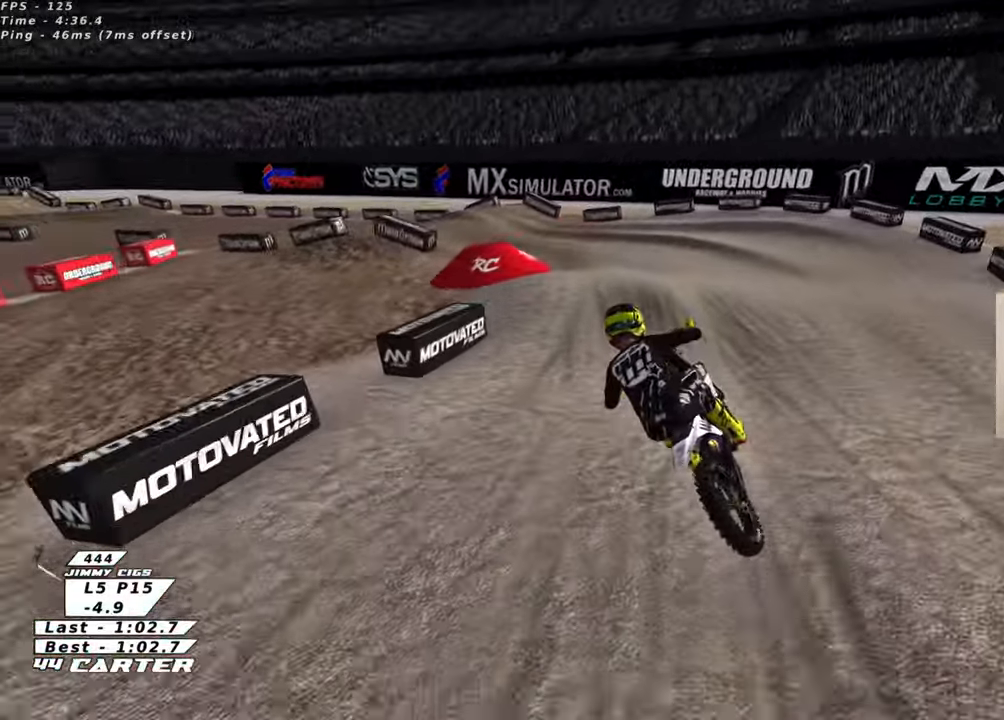
{"buttons": ["R2"], "left_stick": "down", "right_stick": "center", "events": [[116, "left_stick", "down-left"], [250, "left_stick", "up-left"], [350, "left_stick", "center"], [400, "left_stick", "down"]]}
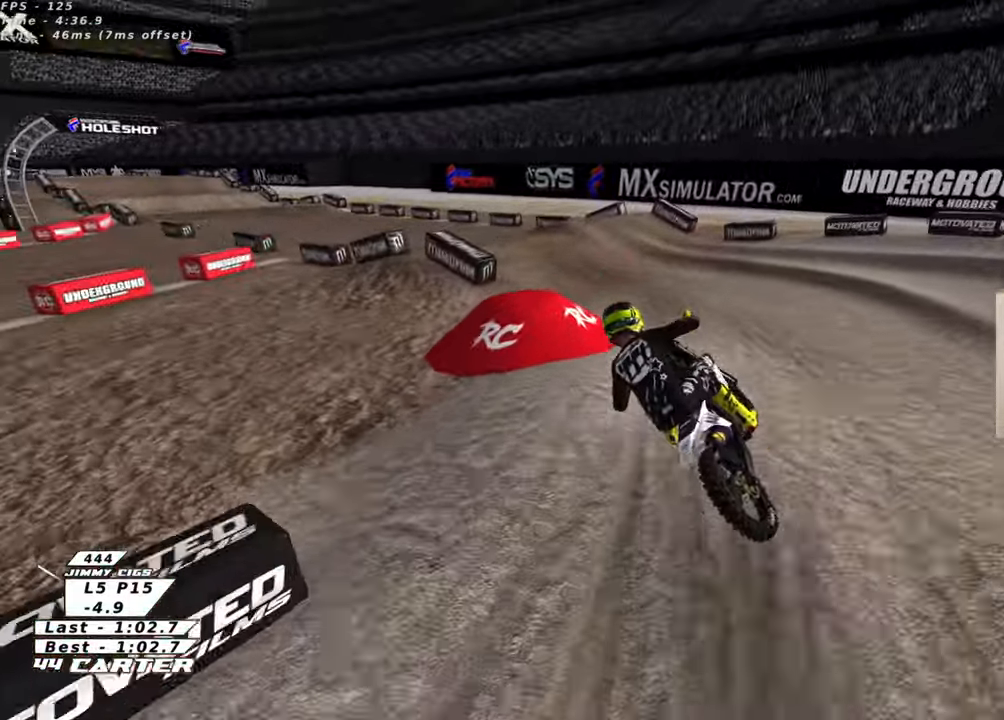
{"buttons": ["R2"], "left_stick": "up-left", "right_stick": "center", "events": [[100, "left_stick", "center"], [216, "left_stick", "up-left"]]}
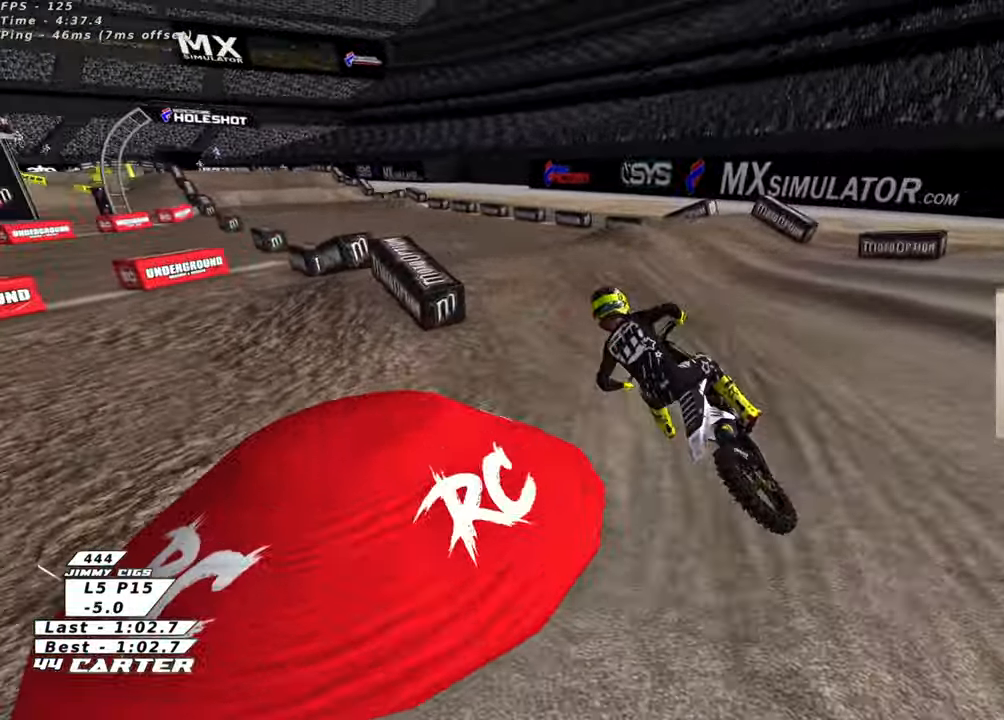
{"buttons": ["R2"], "left_stick": "down-right", "right_stick": "center", "events": [[16, "left_stick", "center"], [100, "A", "down"], [200, "left_stick", "up-right"], [233, "A", "up"], [333, "left_stick", "center"], [416, "left_stick", "down-right"]]}
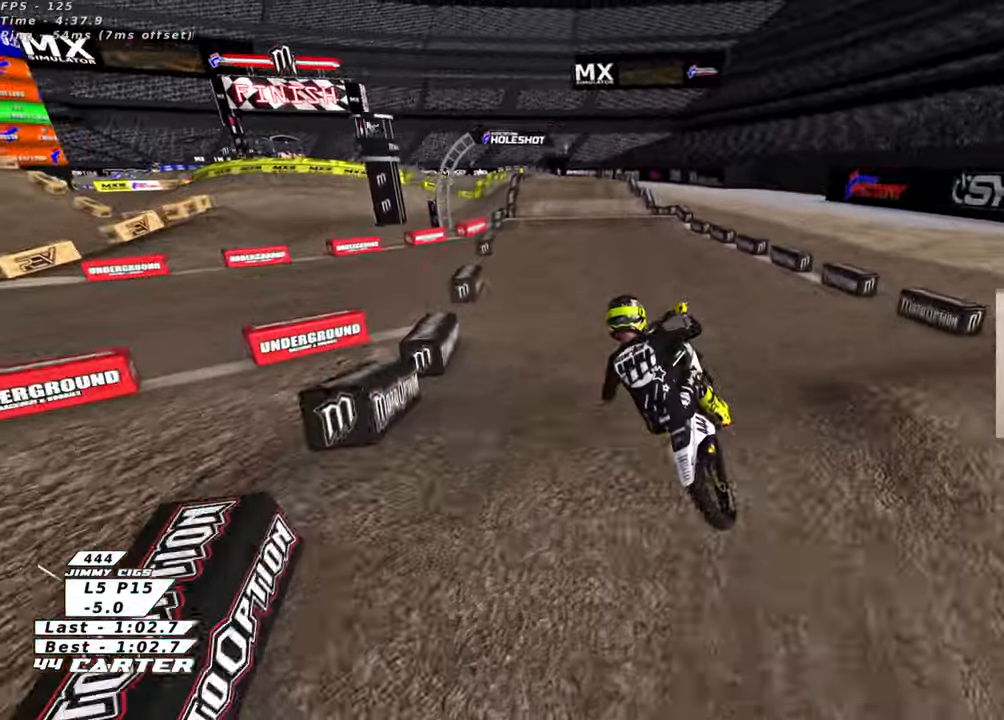
{"buttons": ["R2"], "left_stick": "up-left", "right_stick": "center", "events": [[33, "left_stick", "right"], [250, "left_stick", "up"], [316, "left_stick", "up-left"]]}
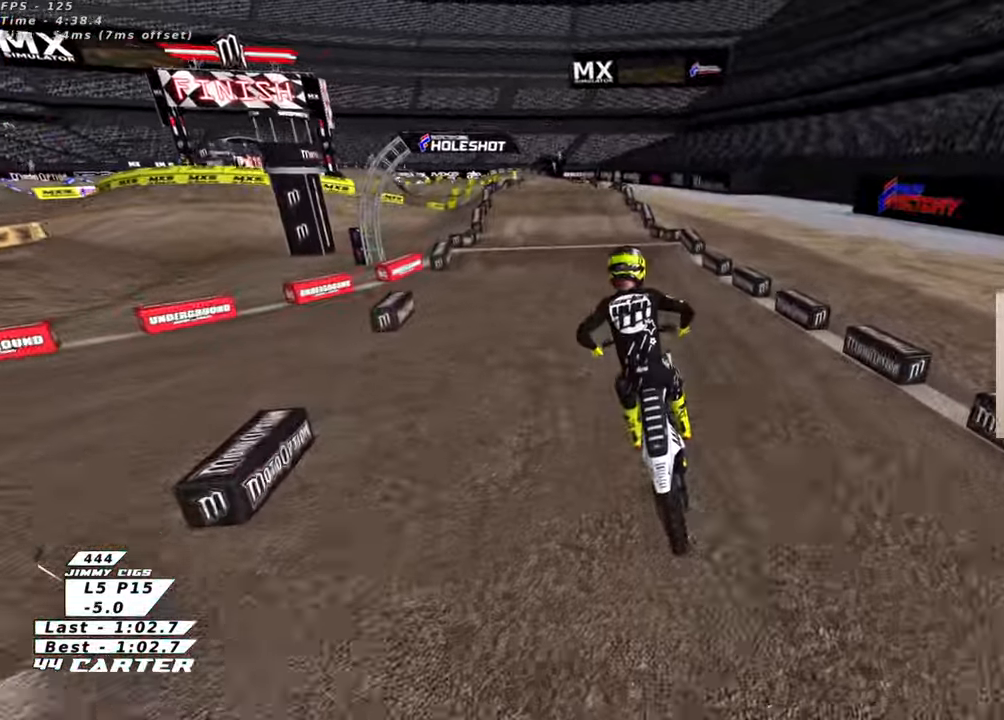
{"buttons": ["R2"], "left_stick": "center", "right_stick": "center", "events": [[133, "left_stick", "right"], [283, "left_stick", "center"]]}
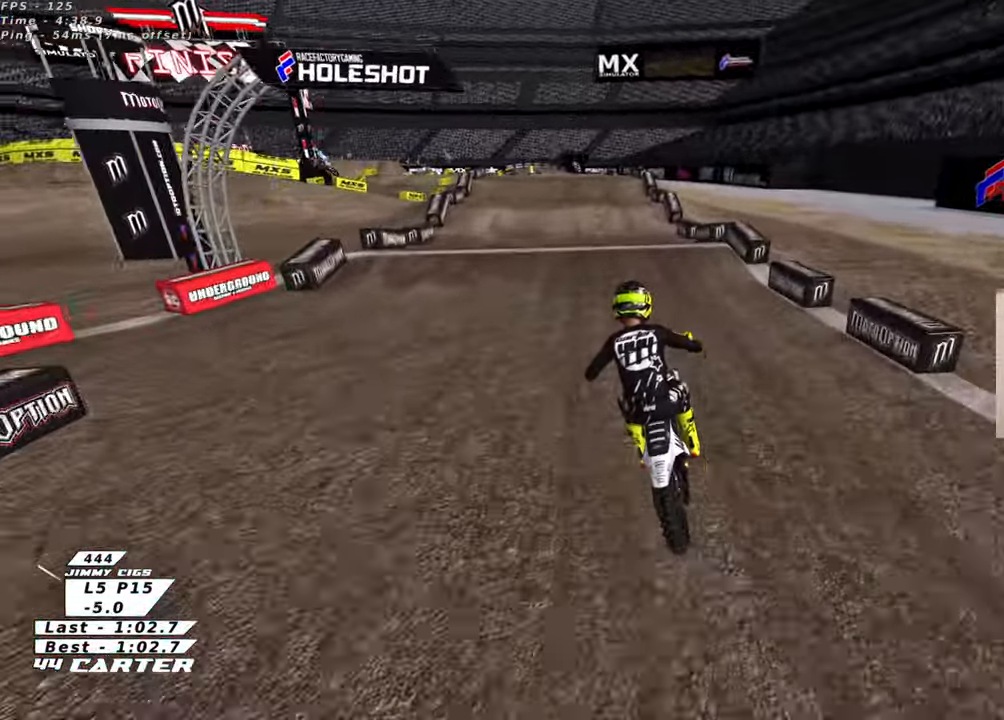
{"buttons": ["A", "R2"], "left_stick": "up-left", "right_stick": "center", "events": [[183, "left_stick", "up-right"], [366, "left_stick", "down"], [466, "A", "down"], [500, "left_stick", "up-left"]]}
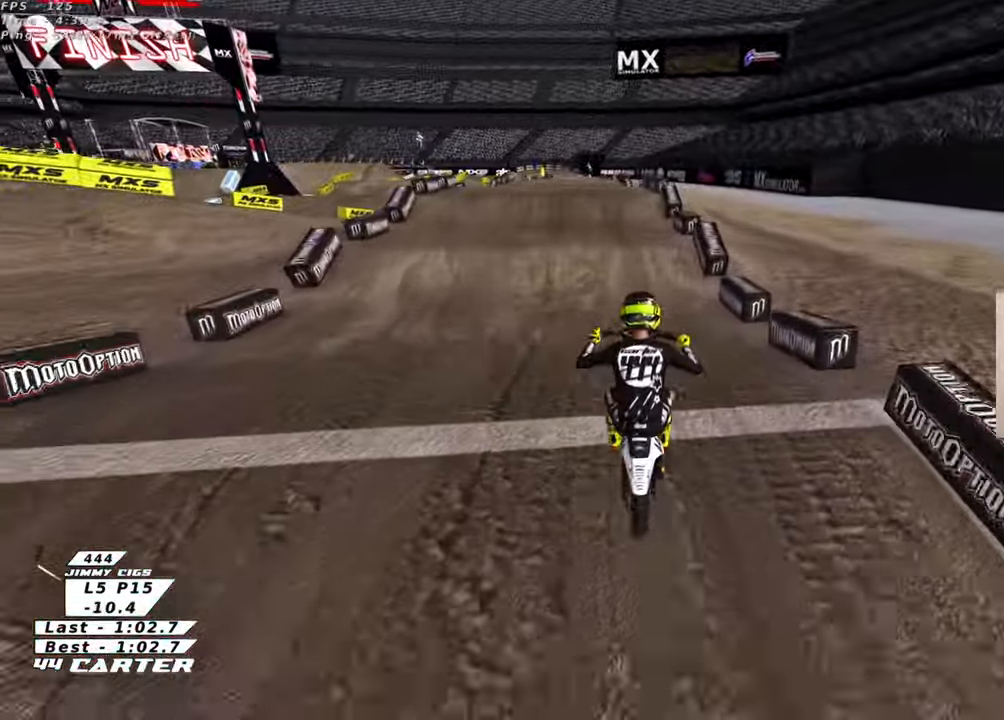
{"buttons": ["R2"], "left_stick": "center", "right_stick": "center", "events": [[83, "A", "up"], [100, "R2", "up"], [250, "left_stick", "center"], [433, "R2", "down"]]}
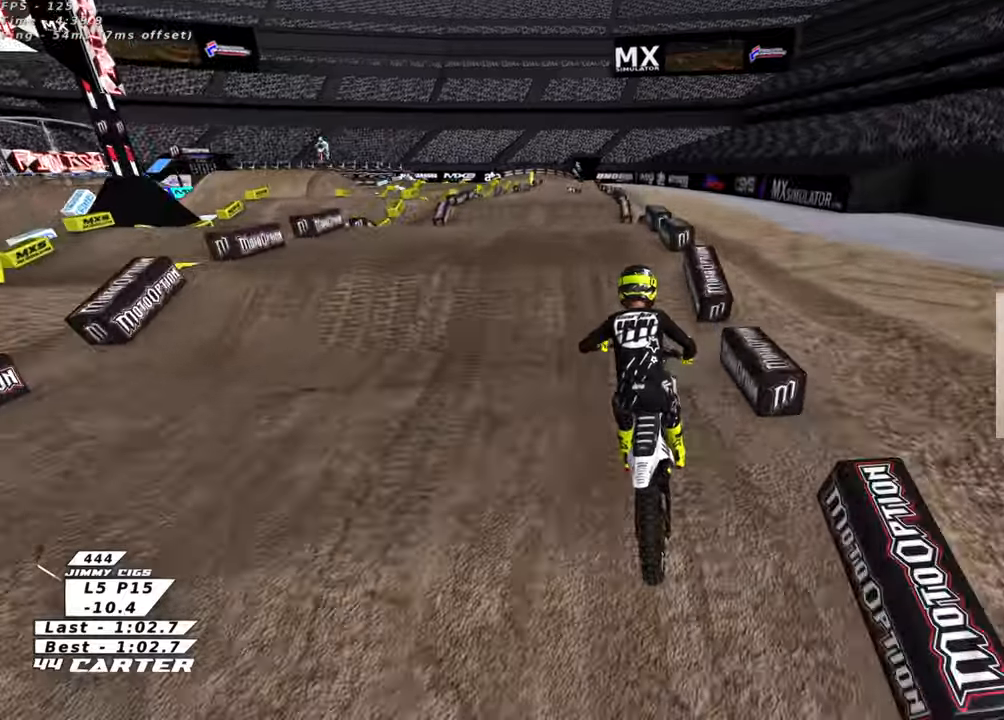
{"buttons": ["A", "R2"], "left_stick": "down-left", "right_stick": "center", "events": [[33, "left_stick", "up"], [233, "left_stick", "down"], [266, "A", "down"], [300, "left_stick", "down-left"], [366, "A", "up"], [433, "A", "down"]]}
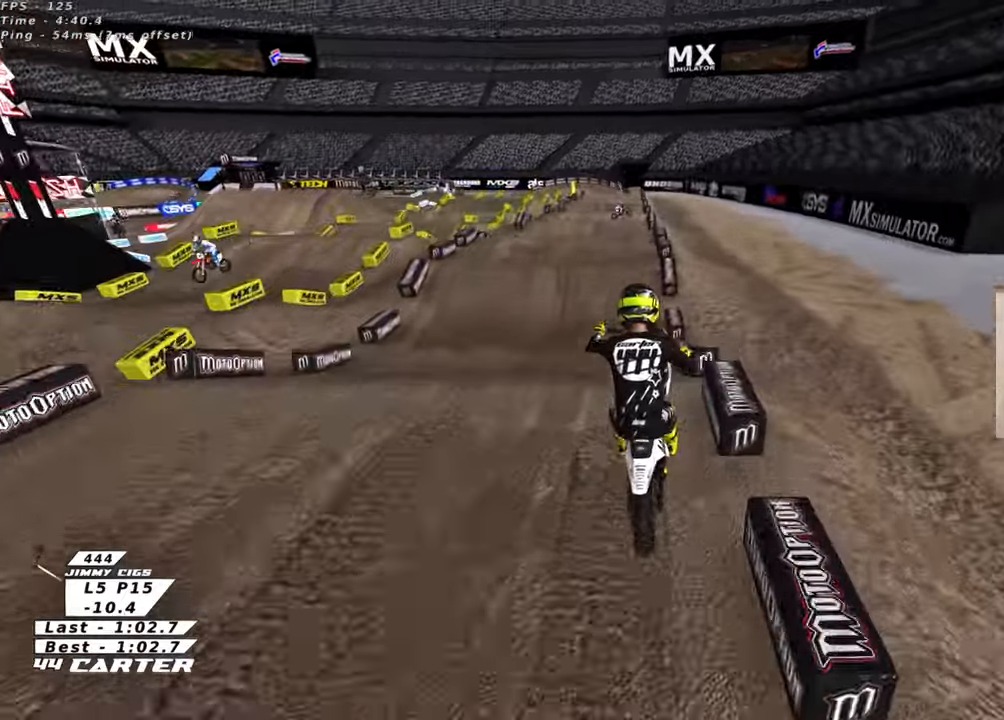
{"buttons": ["R2"], "left_stick": "down", "right_stick": "center", "events": [[33, "A", "up"], [33, "left_stick", "down"], [116, "A", "down"], [200, "left_stick", "down-left"], [416, "left_stick", "down"], [433, "A", "up"]]}
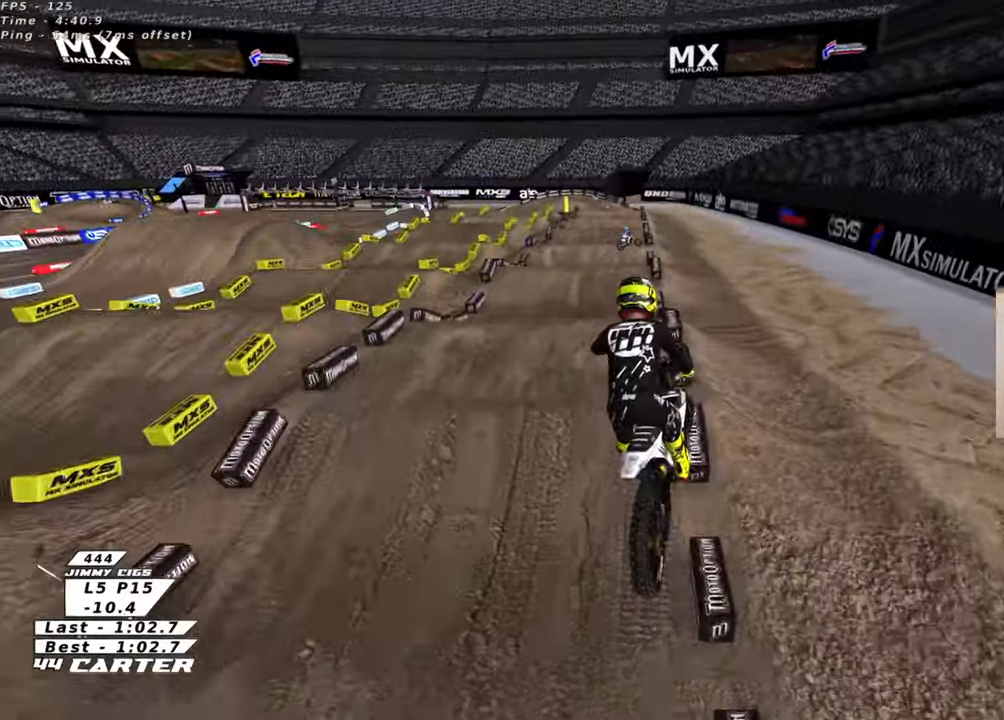
{"buttons": ["A", "R2"], "left_stick": "center", "right_stick": "center", "events": [[16, "A", "down"], [333, "A", "up"], [383, "A", "down"], [416, "left_stick", "center"]]}
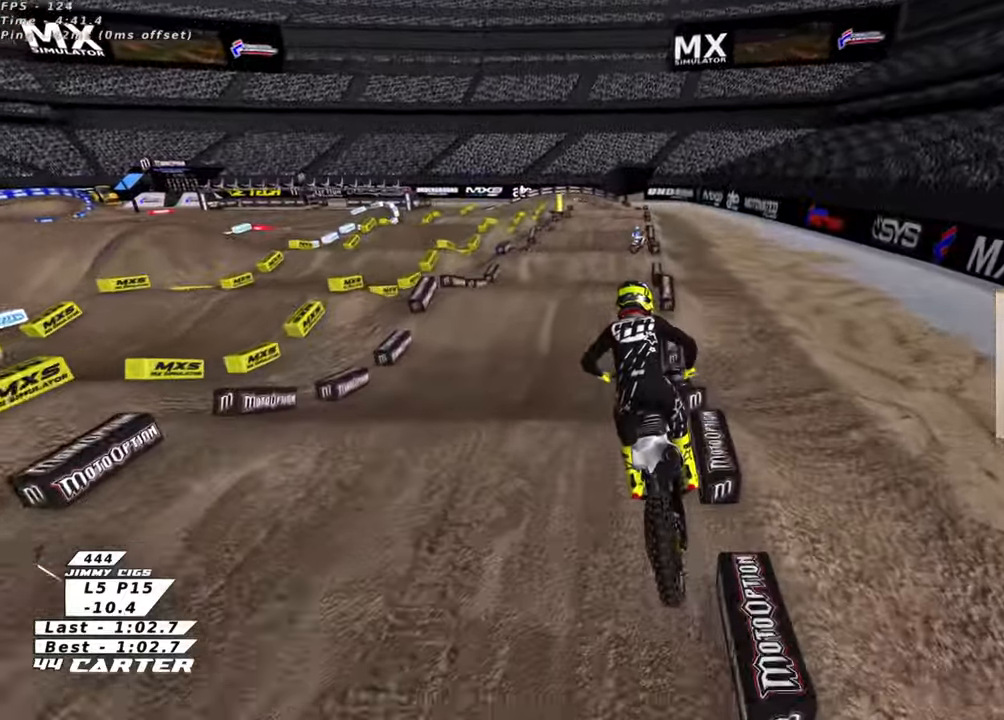
{"buttons": ["R2"], "left_stick": "center", "right_stick": "center", "events": [[16, "A", "up"], [16, "left_stick", "up"], [233, "X", "down"], [333, "X", "up"], [433, "left_stick", "center"]]}
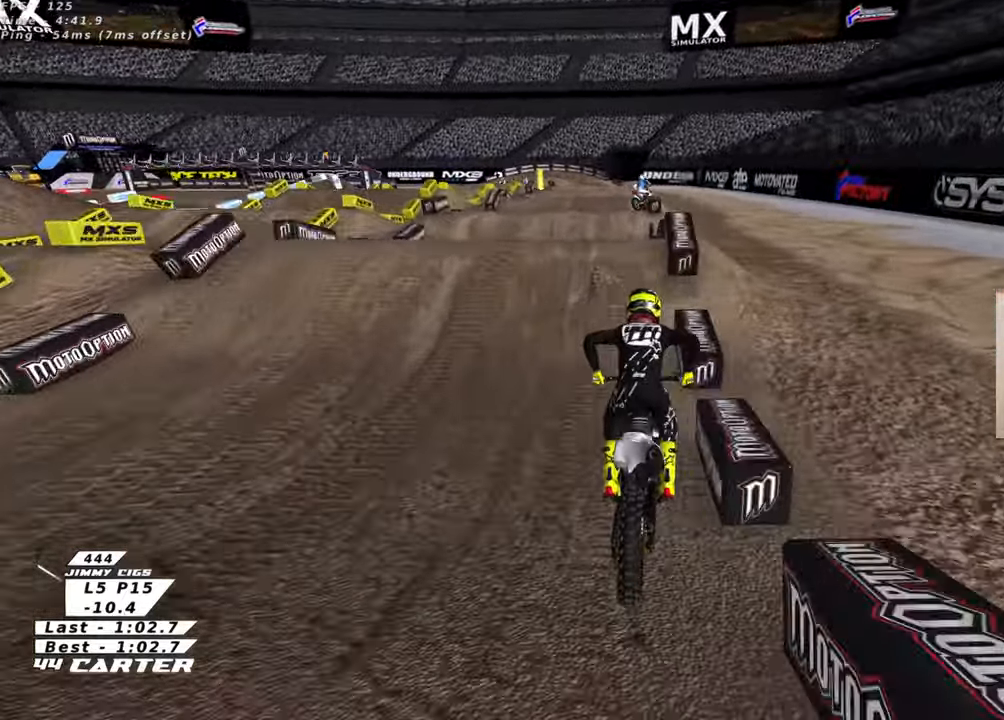
{"buttons": [], "left_stick": "up-left", "right_stick": "center", "events": [[133, "left_stick", "up"], [233, "left_stick", "down"], [333, "A", "down"], [350, "left_stick", "up-left"], [433, "A", "up"], [483, "R2", "up"]]}
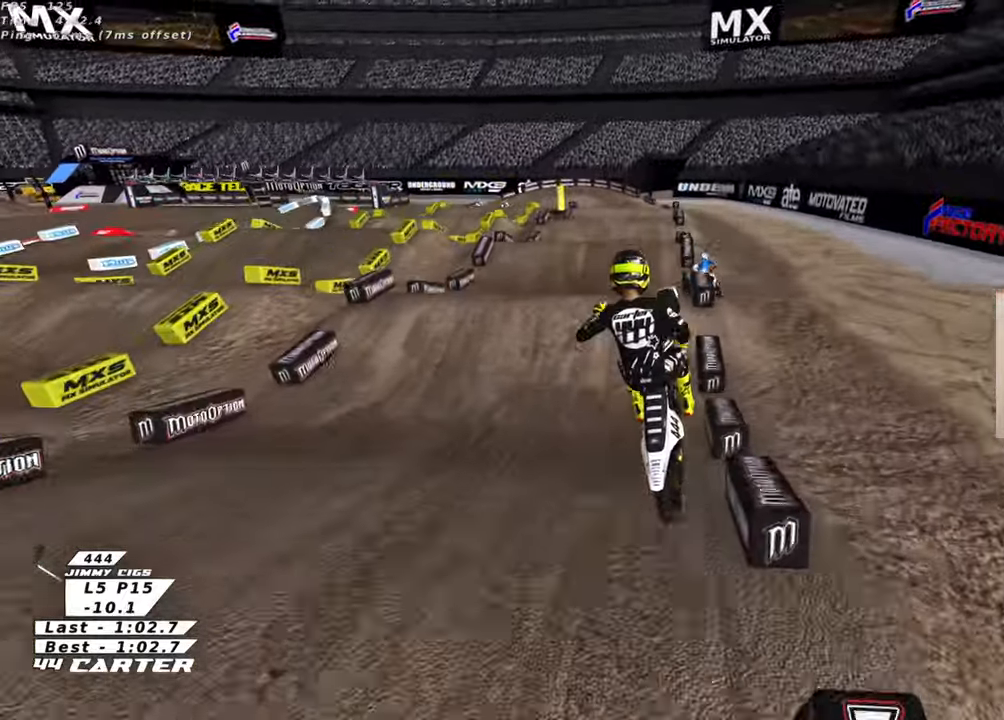
{"buttons": ["A", "L1", "R2"], "left_stick": "up-right", "right_stick": "center", "events": [[133, "left_stick", "up"], [266, "left_stick", "up-right"], [366, "R2", "down"], [433, "A", "down"], [500, "L1", "down"]]}
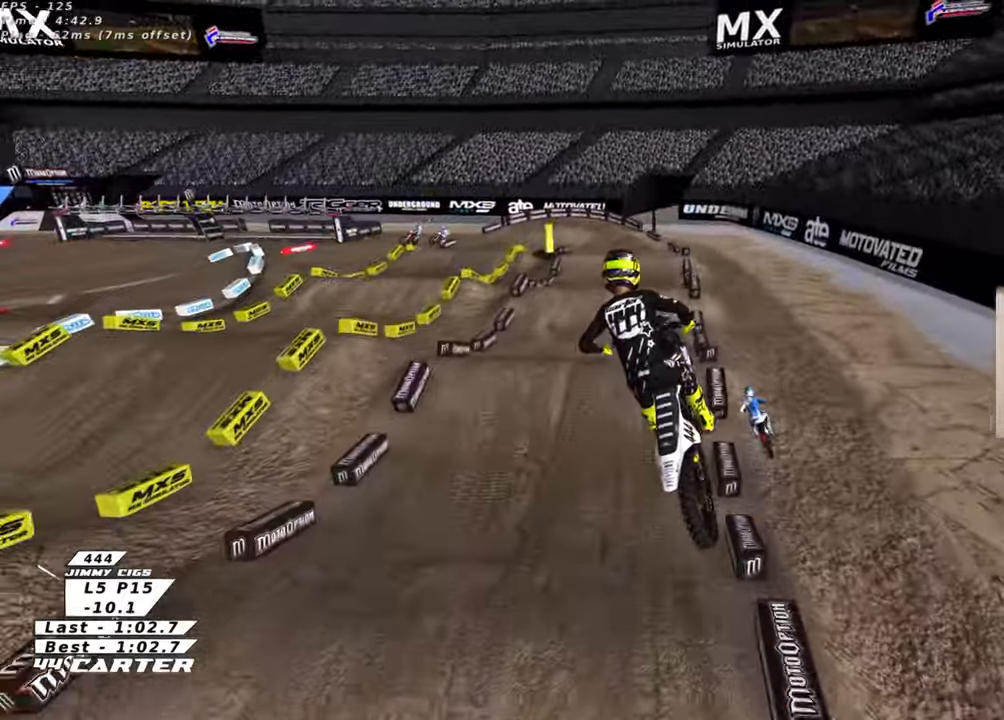
{"buttons": [], "left_stick": "center", "right_stick": "center", "events": [[50, "A", "up"], [83, "left_stick", "up"], [133, "L1", "up"], [166, "R2", "up"], [333, "left_stick", "center"]]}